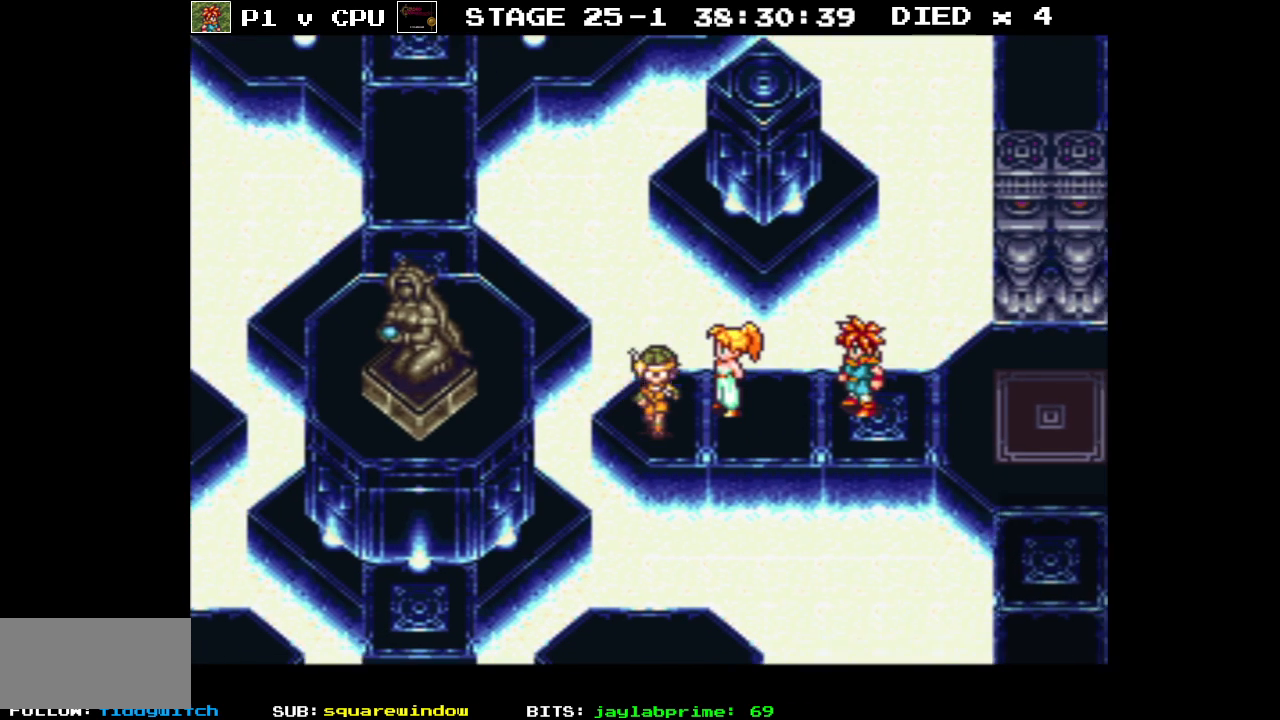
Gameplay with a controller (Nintendo layout); each line is a JSON object with the inputs held at the frame after it. "events" lists button and stick changes between this image and that frame as [ms after this image, input, new state], when the widget could be followed in between. Not read: L3 R1 R3.
{"buttons": ["B", "DPAD_RIGHT"], "events": [[50, "A", "up"]]}
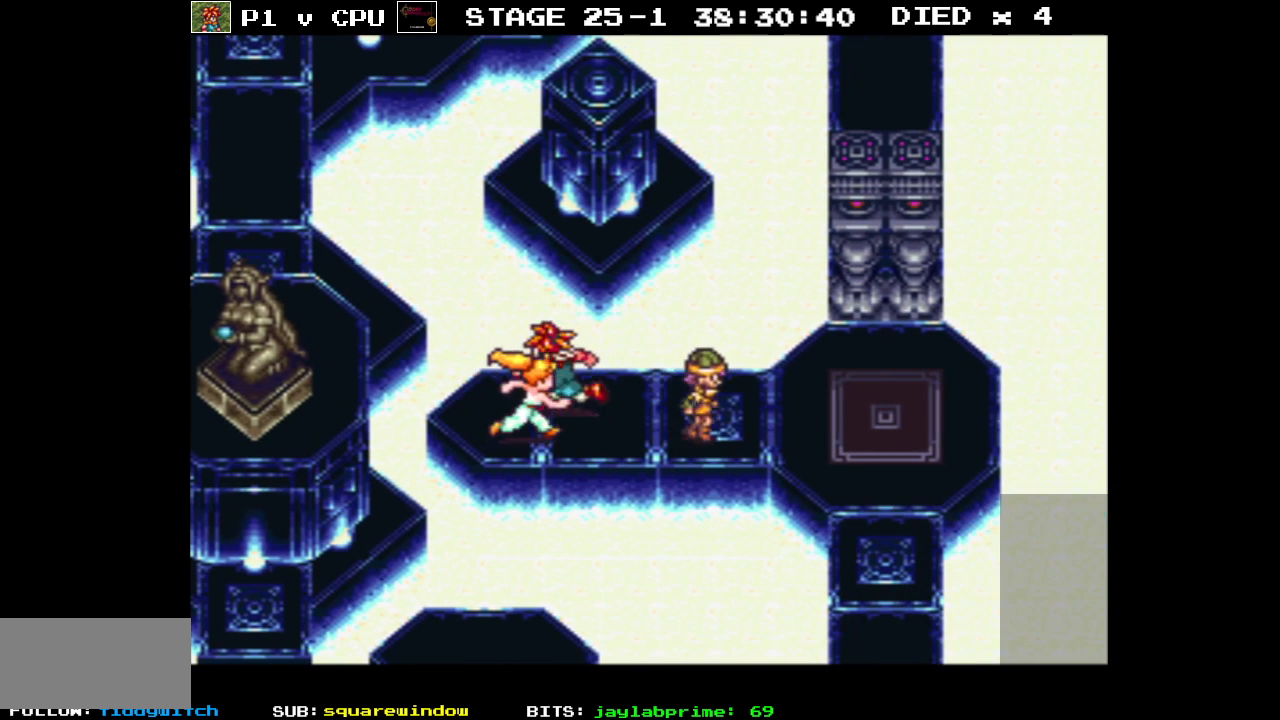
{"buttons": ["B", "DPAD_DOWN"], "events": [[317, "DPAD_DOWN", "down"], [400, "DPAD_RIGHT", "up"]]}
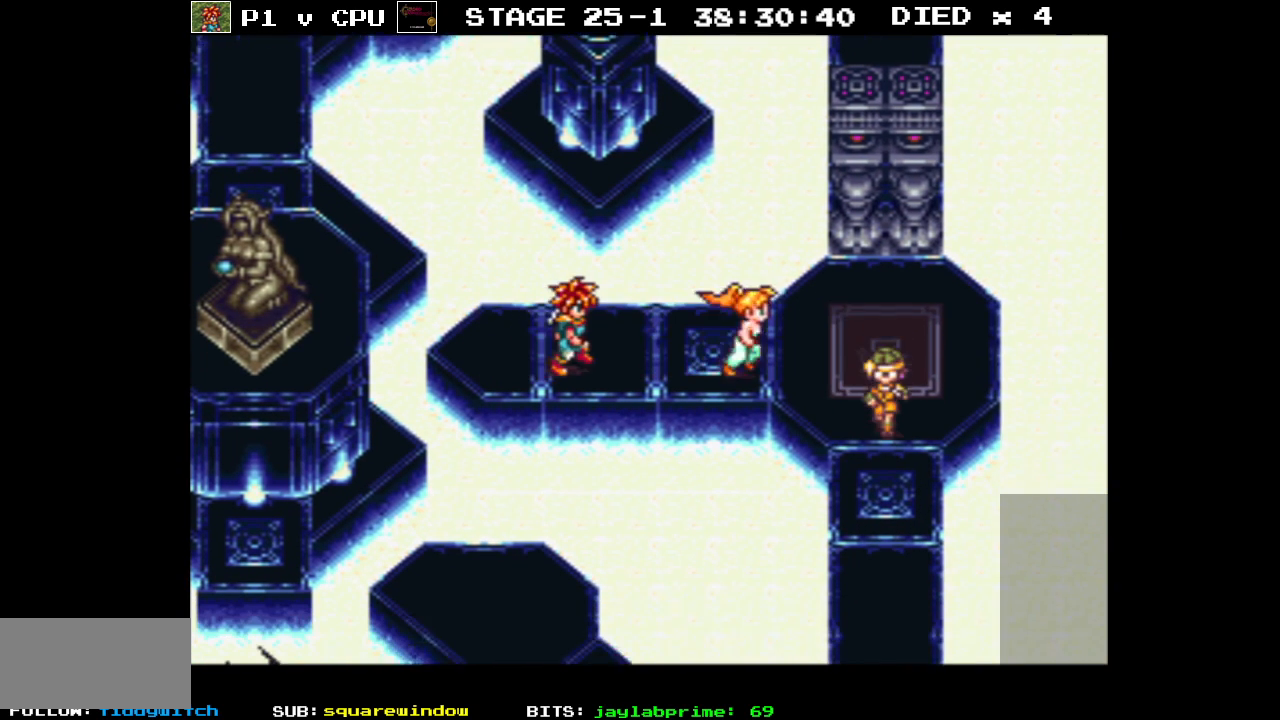
{"buttons": ["B", "DPAD_DOWN"], "events": []}
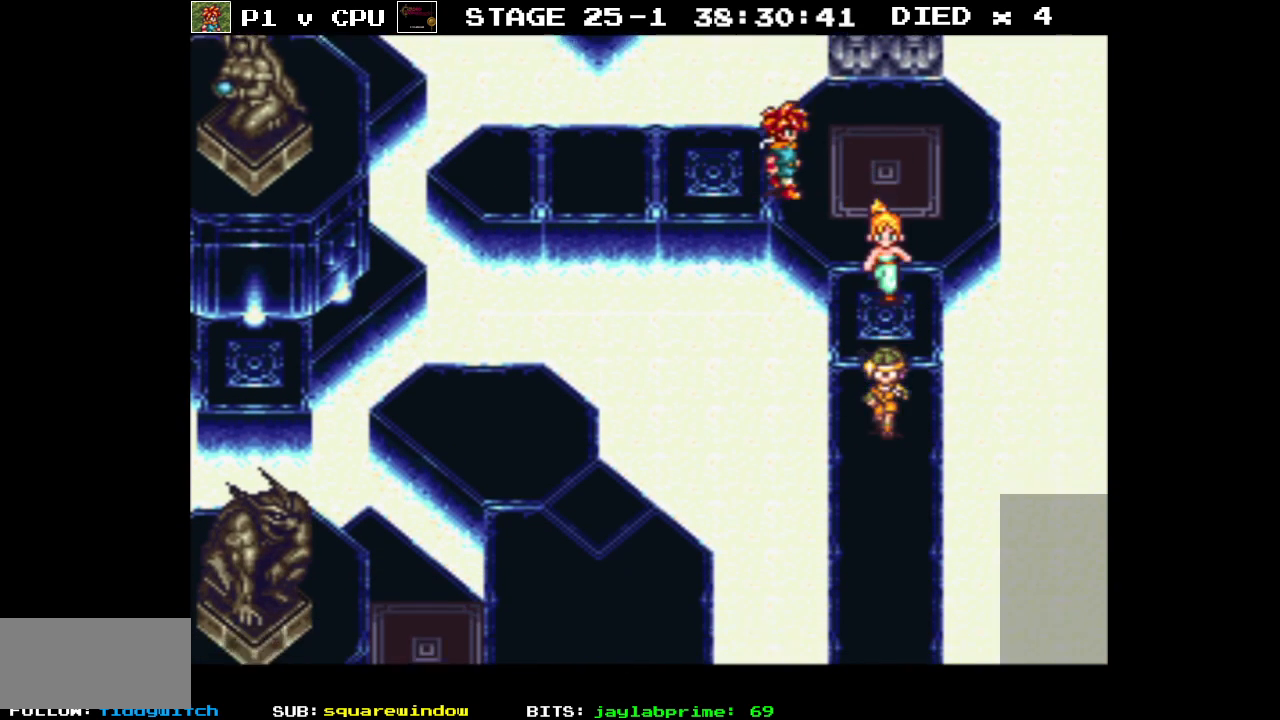
{"buttons": ["B", "DPAD_DOWN"], "events": []}
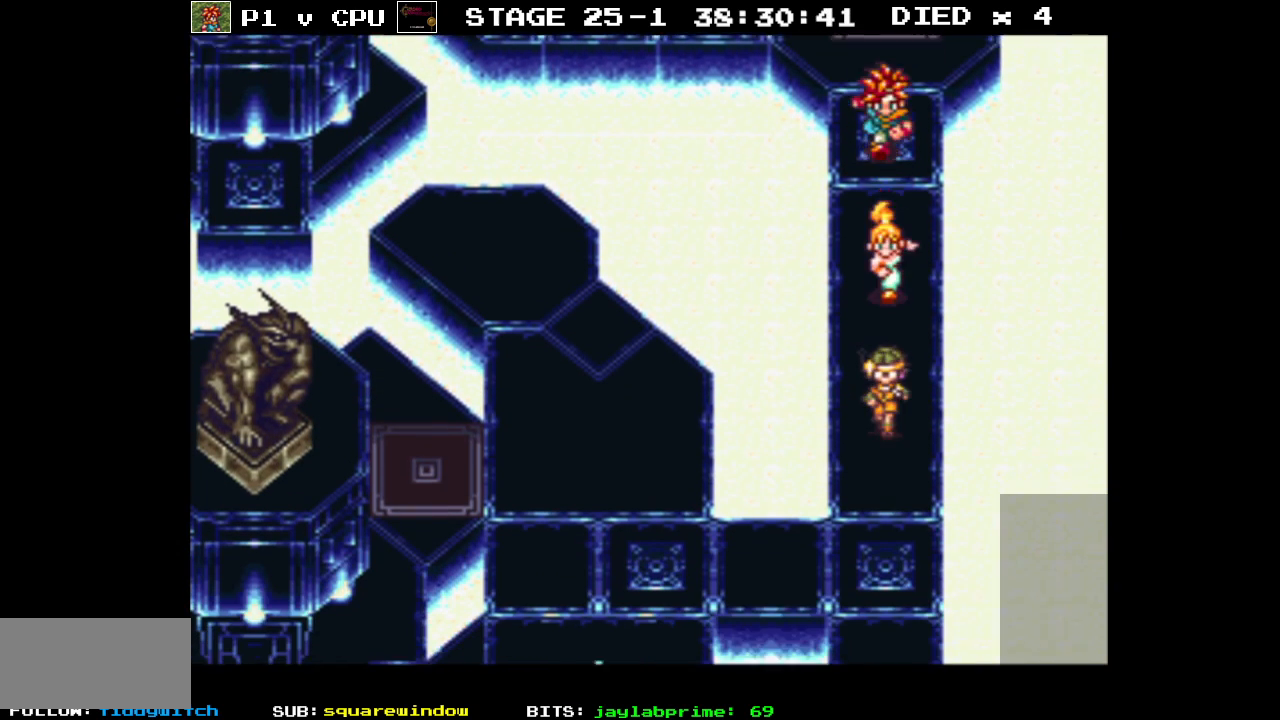
{"buttons": ["B", "DPAD_LEFT"], "events": [[283, "DPAD_LEFT", "down"], [350, "DPAD_DOWN", "up"]]}
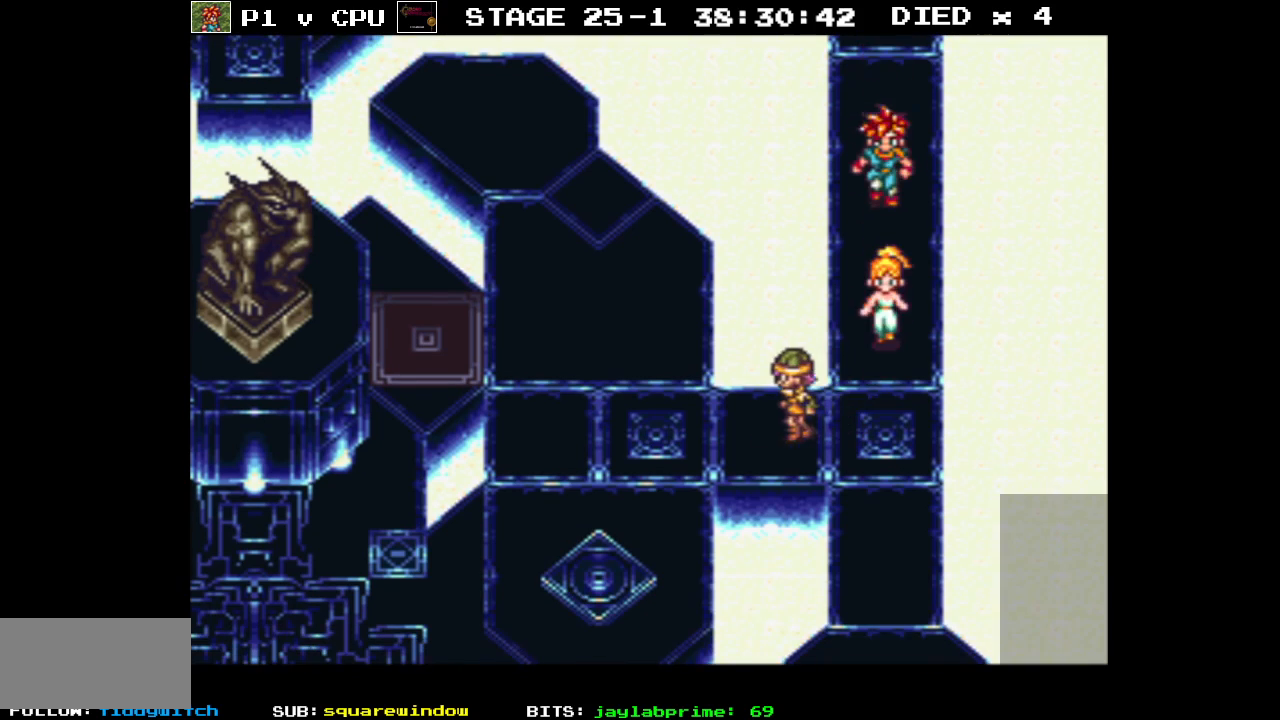
{"buttons": ["B", "DPAD_DOWN", "DPAD_LEFT"], "events": [[333, "DPAD_DOWN", "down"]]}
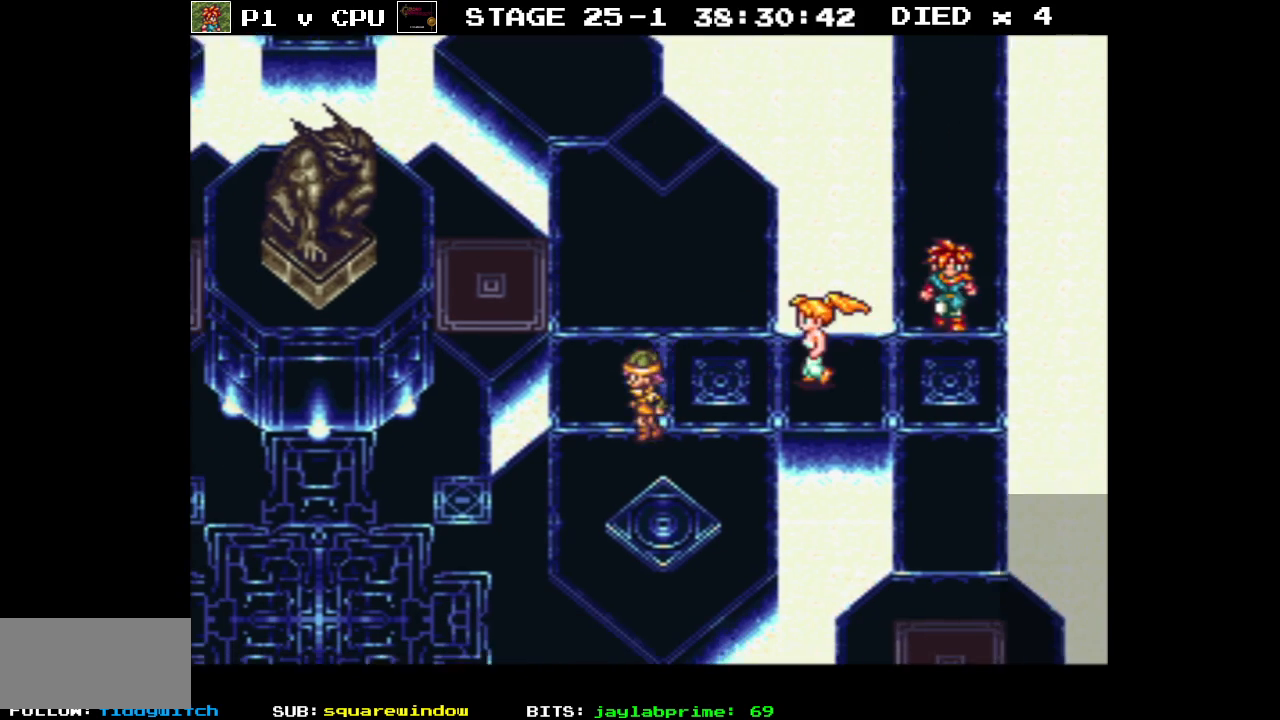
{"buttons": ["B", "DPAD_DOWN", "DPAD_LEFT"], "events": [[50, "DPAD_LEFT", "up"], [217, "DPAD_DOWN", "up"], [250, "DPAD_DOWN", "down"], [450, "DPAD_LEFT", "down"]]}
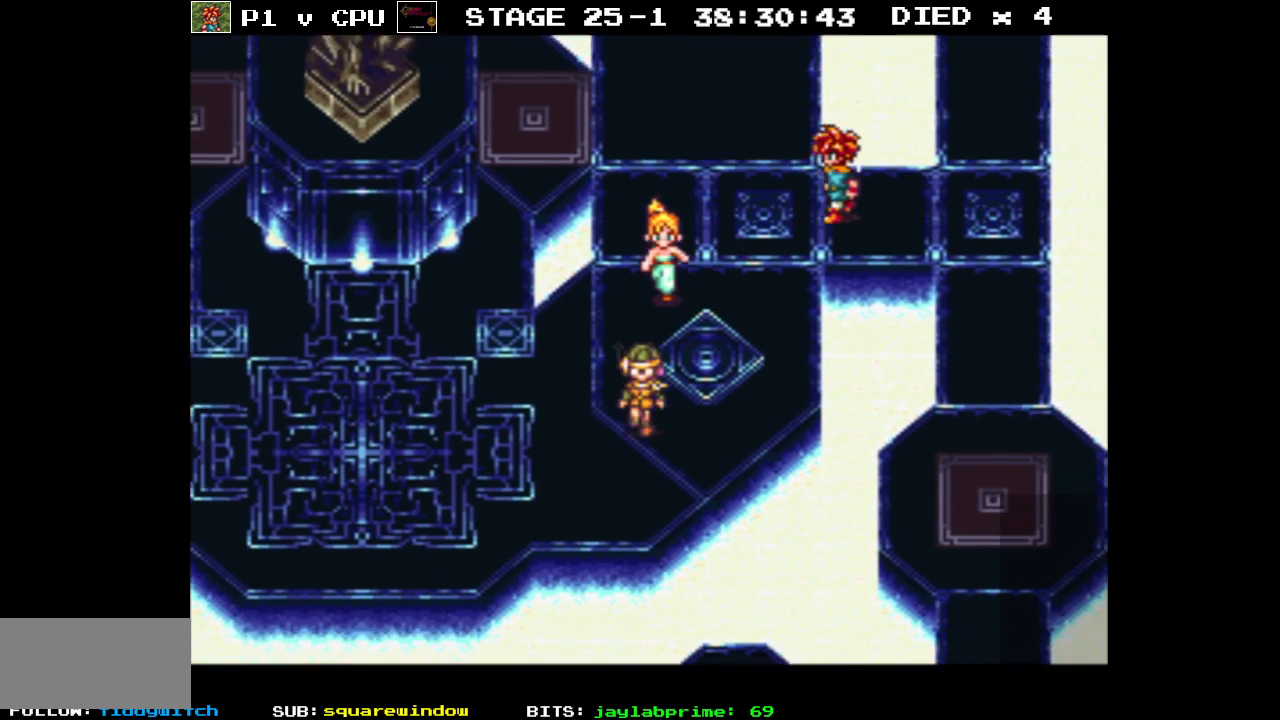
{"buttons": ["B", "DPAD_LEFT"], "events": [[217, "DPAD_DOWN", "up"]]}
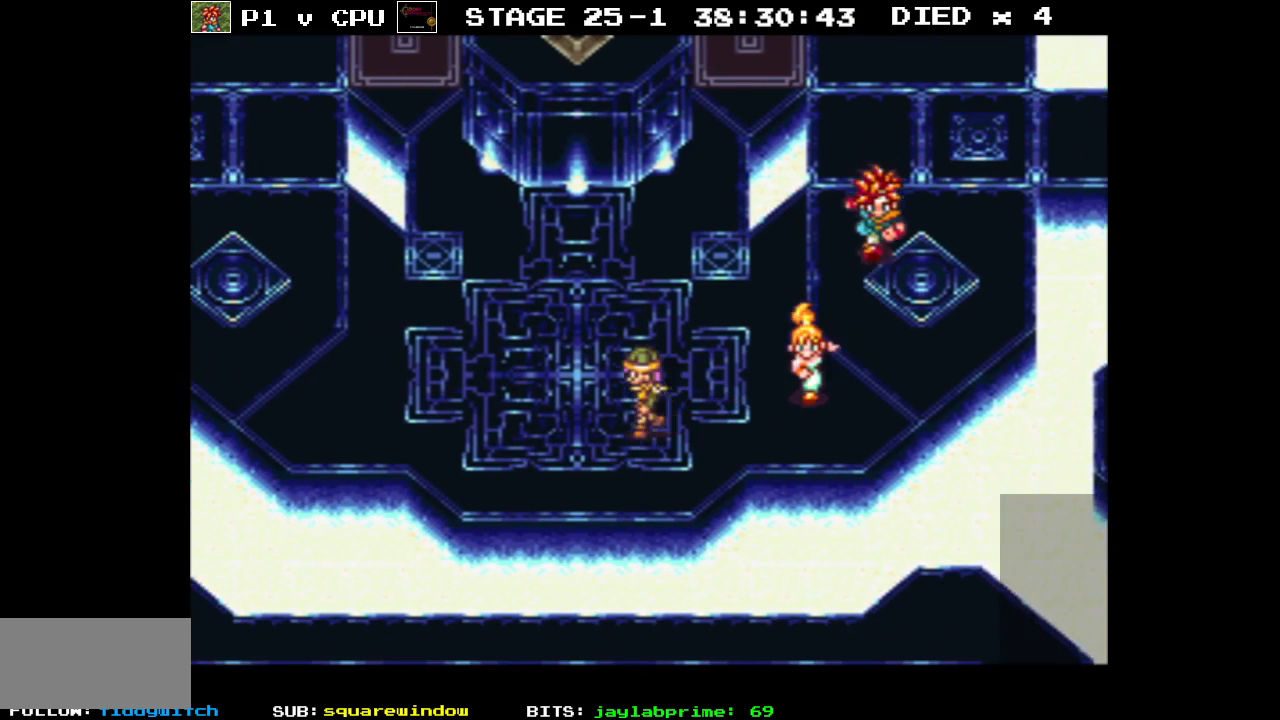
{"buttons": ["B", "DPAD_LEFT"], "events": []}
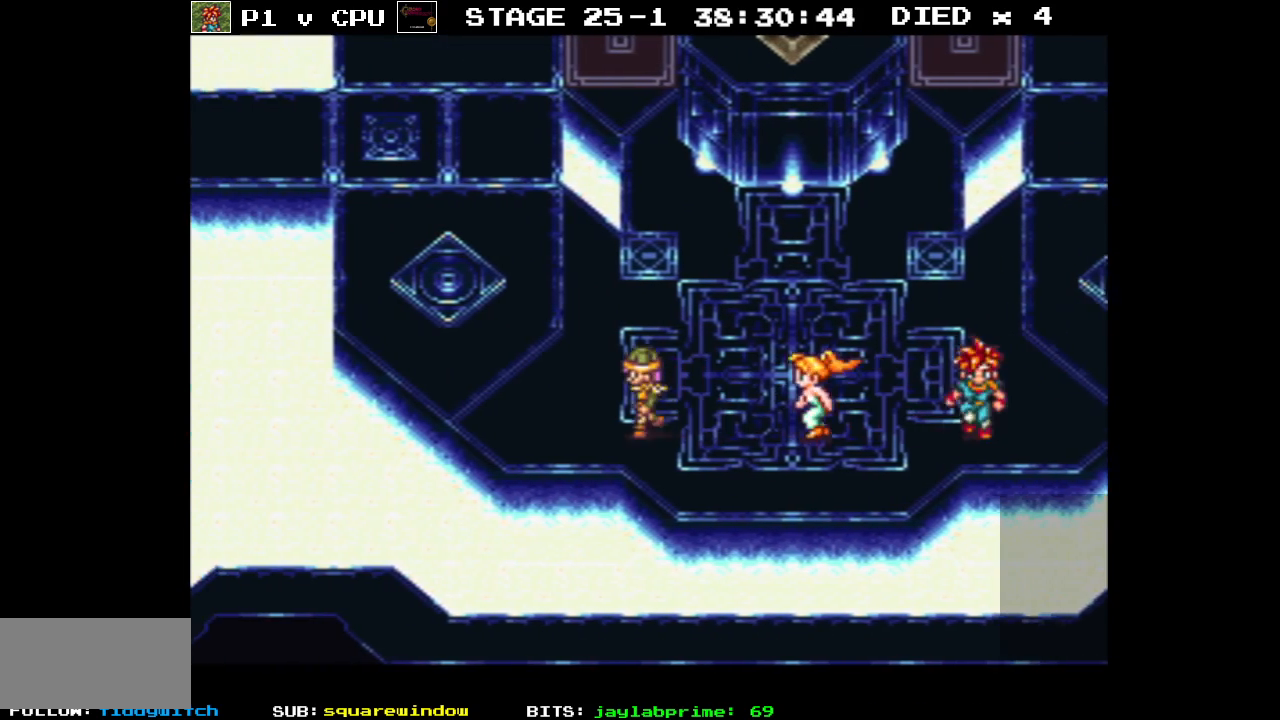
{"buttons": ["B", "DPAD_UP"], "events": [[50, "DPAD_UP", "down"], [483, "DPAD_LEFT", "up"]]}
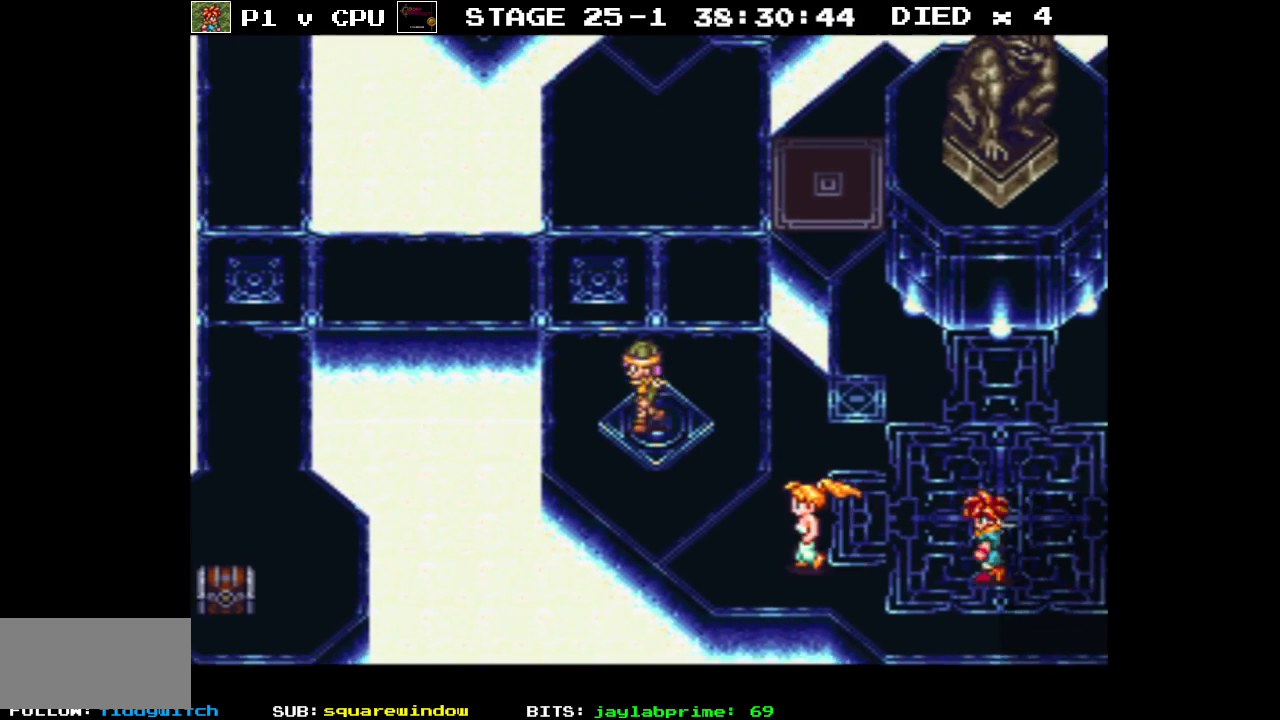
{"buttons": ["B", "DPAD_UP", "DPAD_LEFT"], "events": [[500, "DPAD_LEFT", "down"]]}
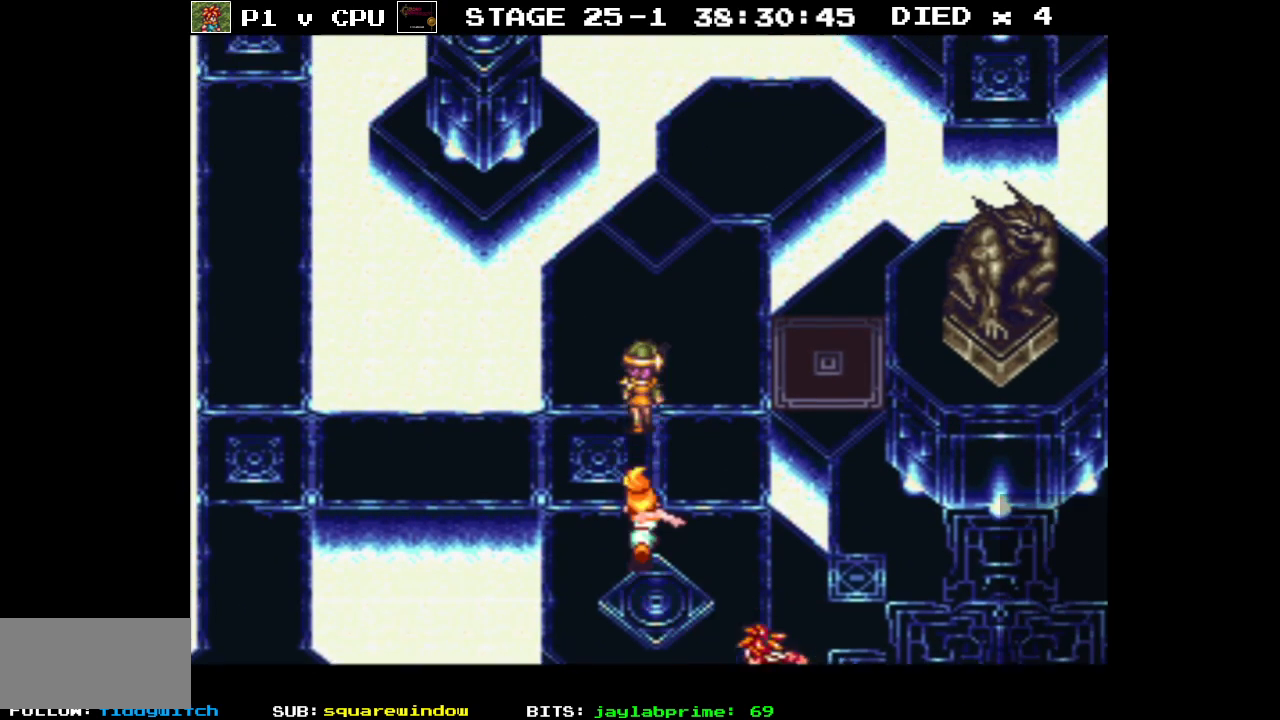
{"buttons": ["B", "DPAD_LEFT"], "events": [[50, "DPAD_UP", "up"], [317, "DPAD_DOWN", "down"], [467, "DPAD_DOWN", "up"]]}
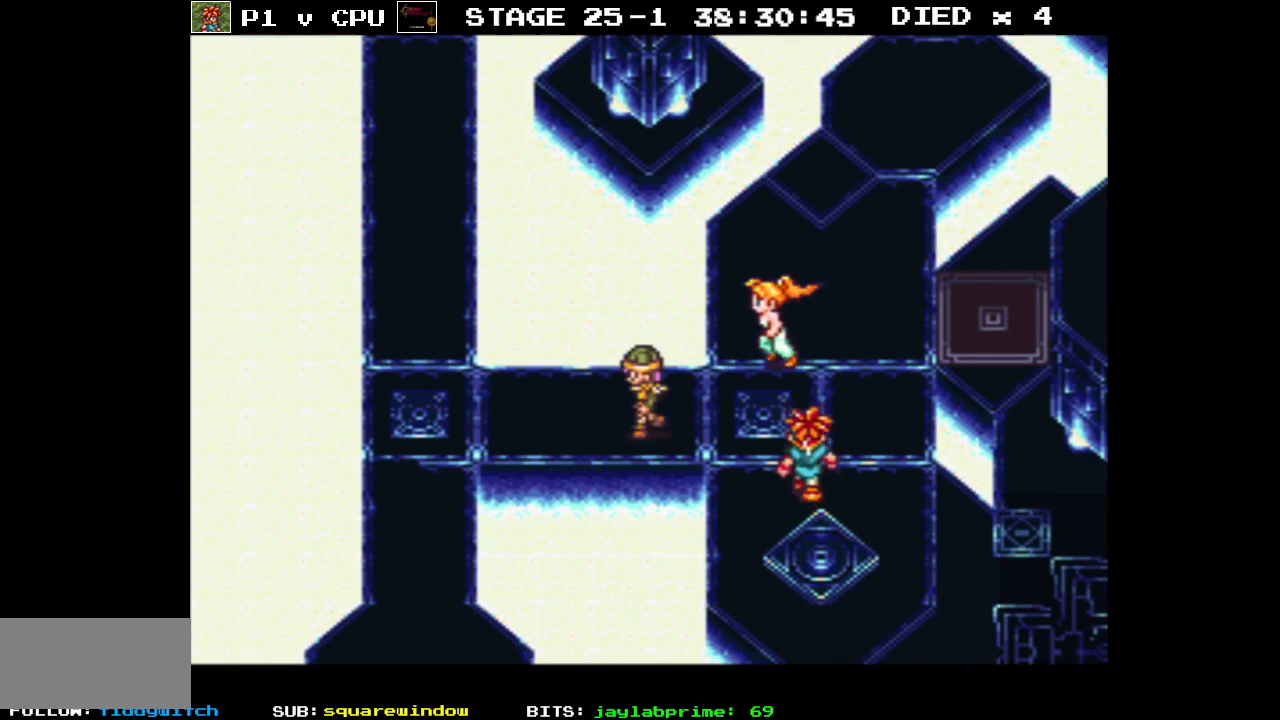
{"buttons": ["B", "DPAD_DOWN", "DPAD_LEFT"], "events": [[467, "DPAD_DOWN", "down"]]}
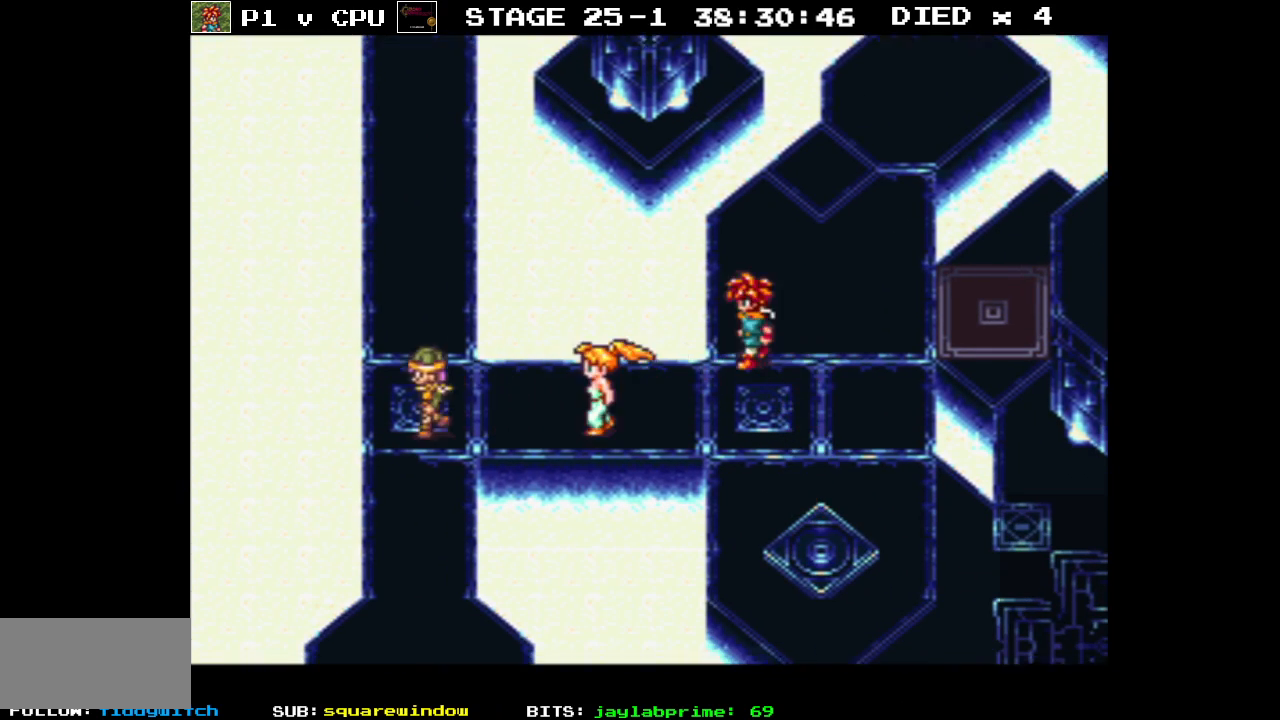
{"buttons": ["B", "DPAD_DOWN"], "events": [[50, "DPAD_LEFT", "up"]]}
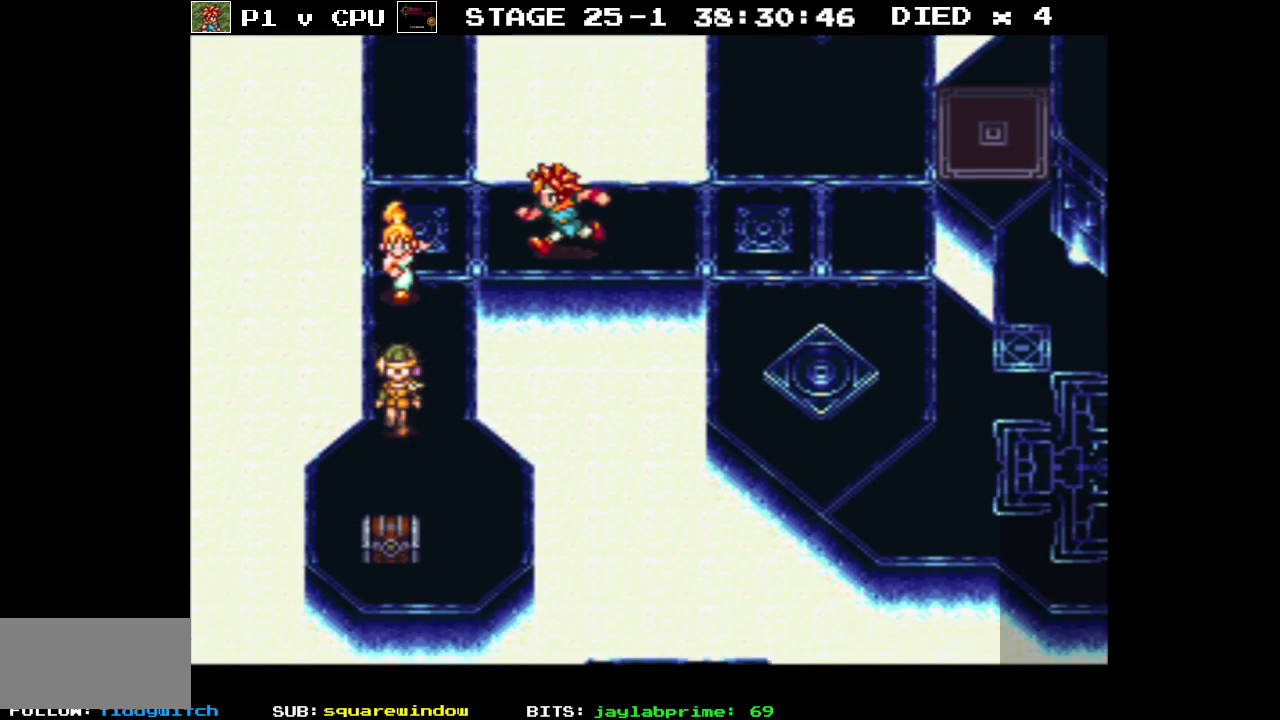
{"buttons": [], "events": [[300, "A", "down"], [433, "A", "up"], [450, "DPAD_DOWN", "up"], [483, "B", "up"]]}
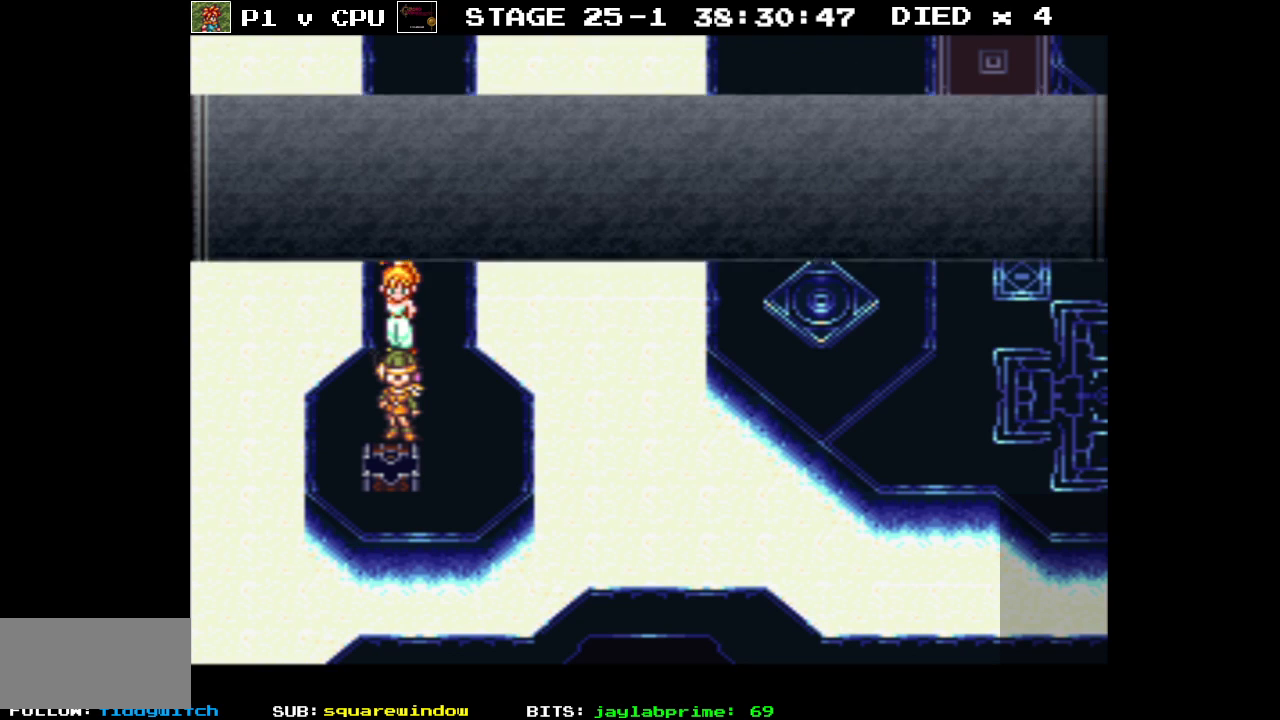
{"buttons": [], "events": []}
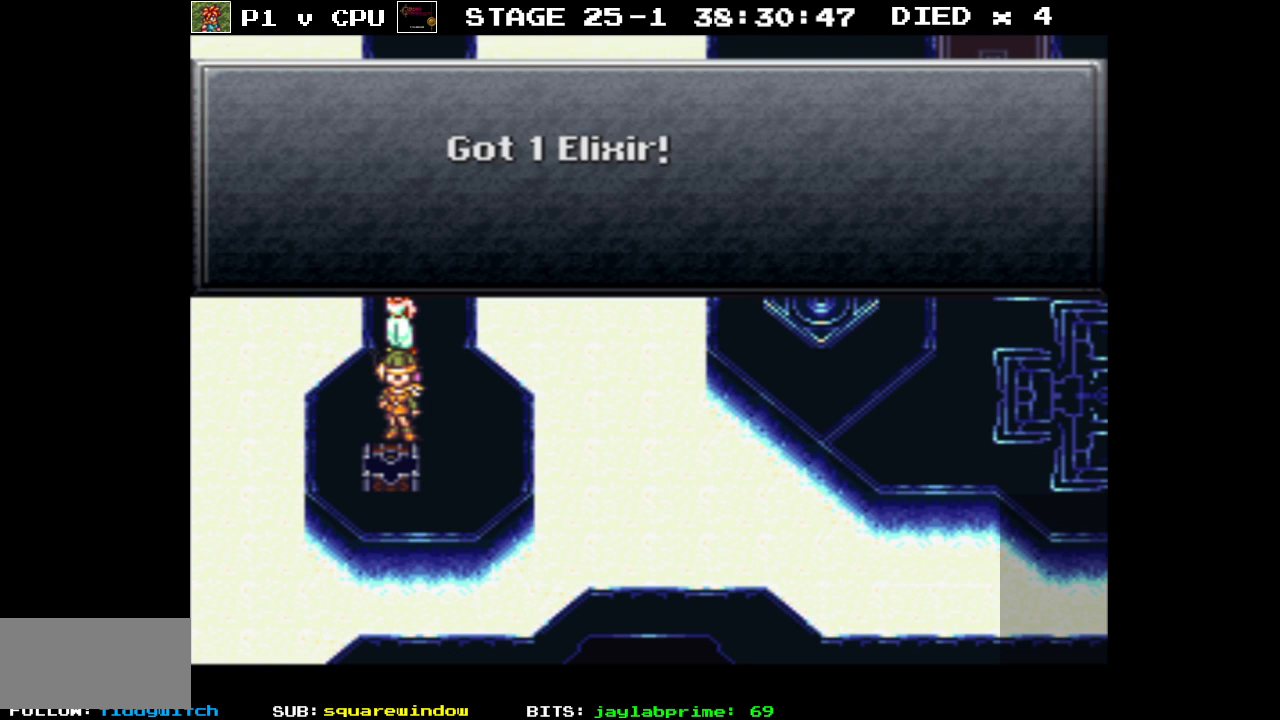
{"buttons": [], "events": [[400, "A", "down"], [467, "A", "up"]]}
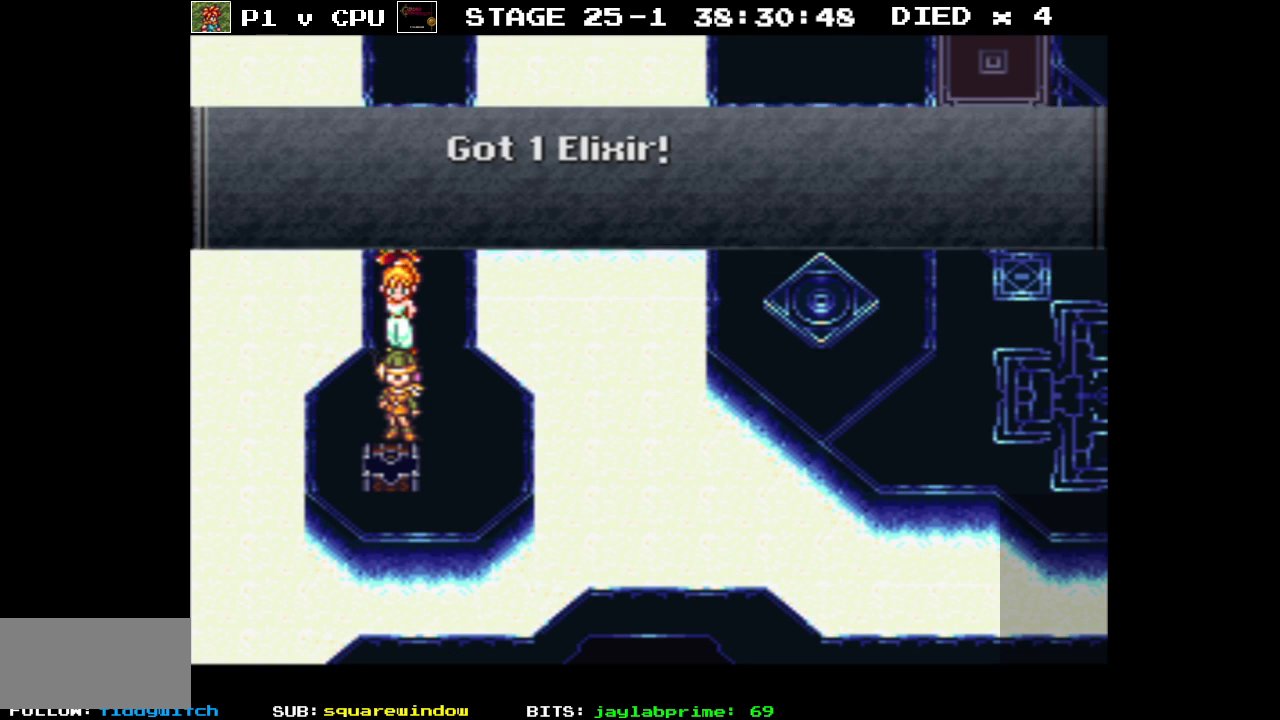
{"buttons": ["B", "DPAD_UP"], "events": [[50, "DPAD_UP", "down"], [83, "B", "down"]]}
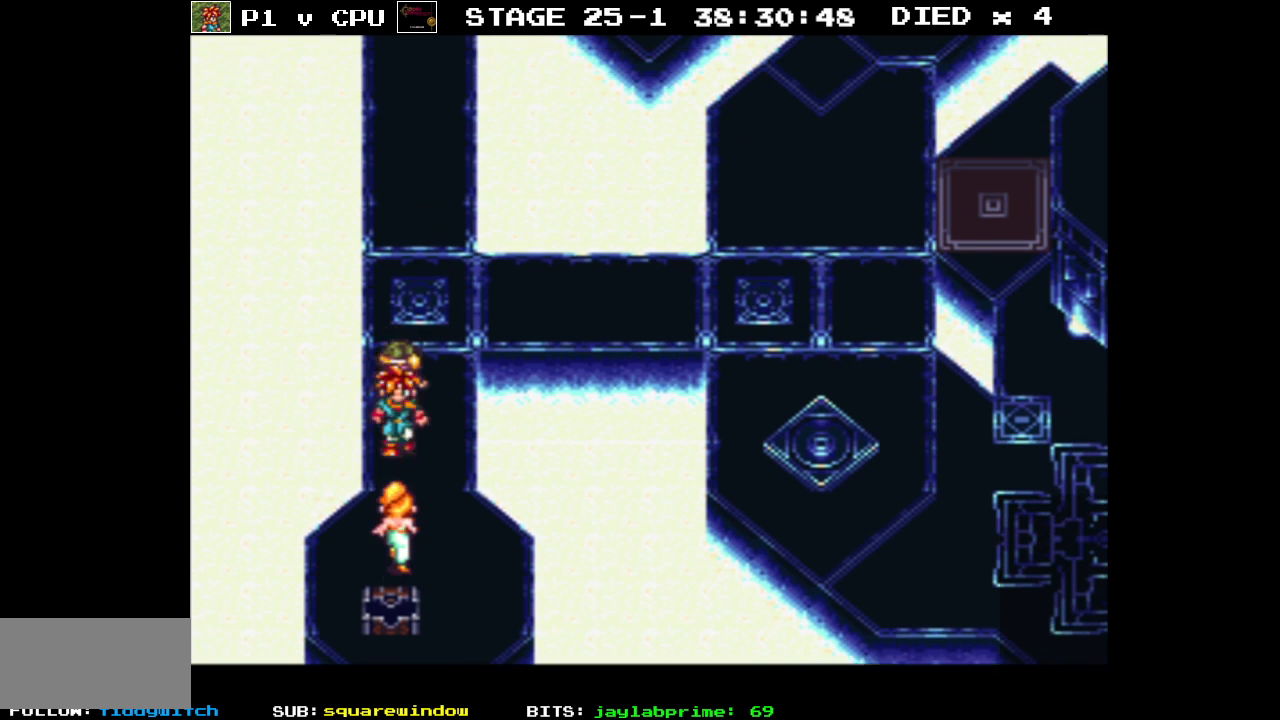
{"buttons": ["B", "DPAD_UP"], "events": []}
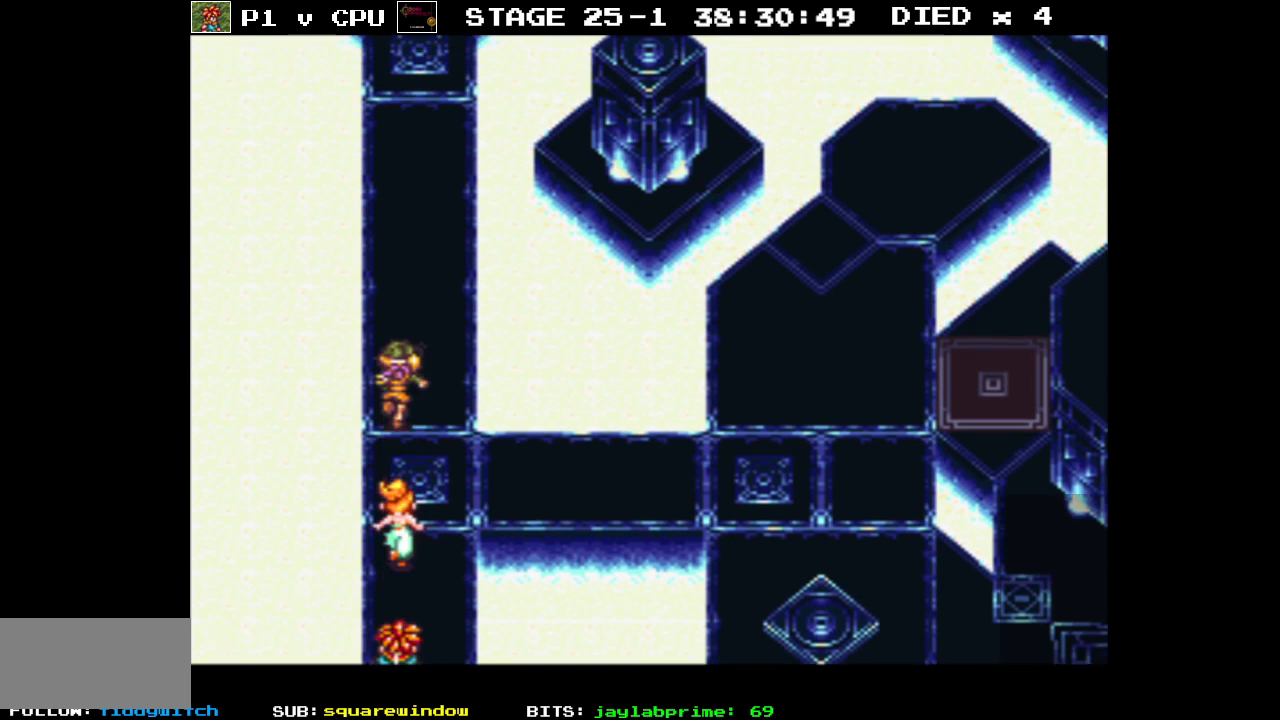
{"buttons": ["B", "DPAD_UP"], "events": []}
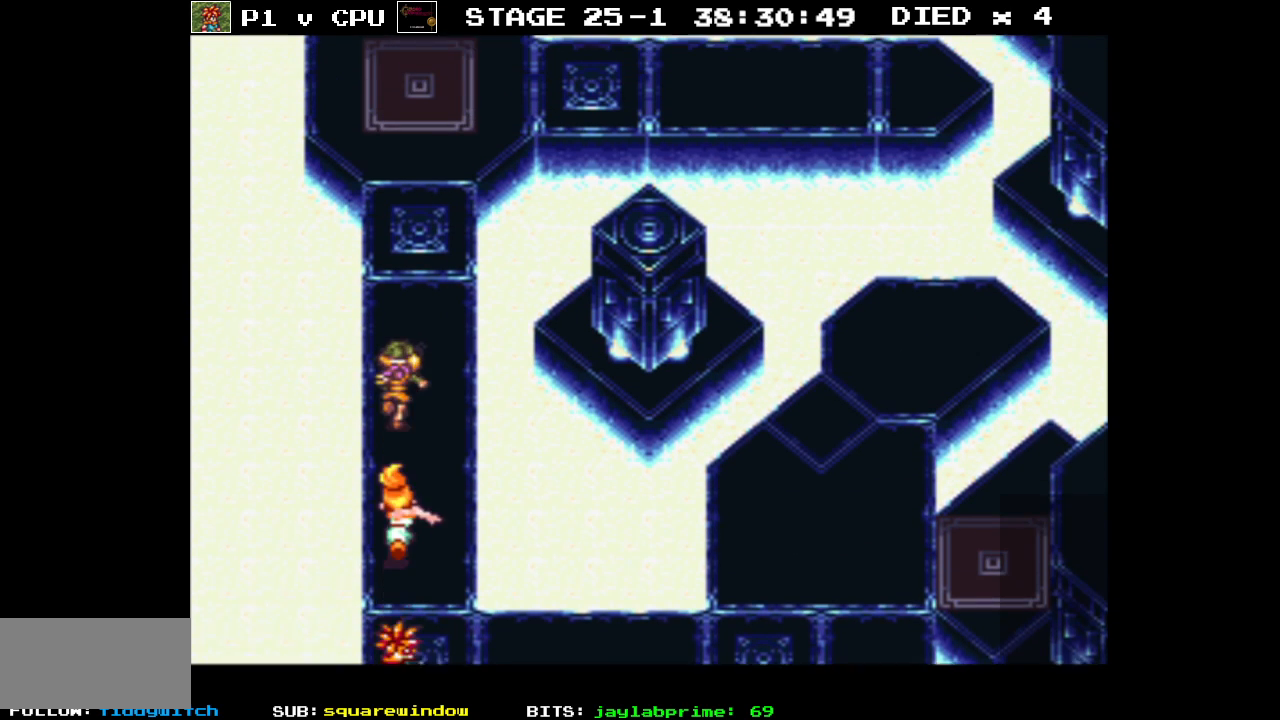
{"buttons": ["B", "DPAD_UP"], "events": []}
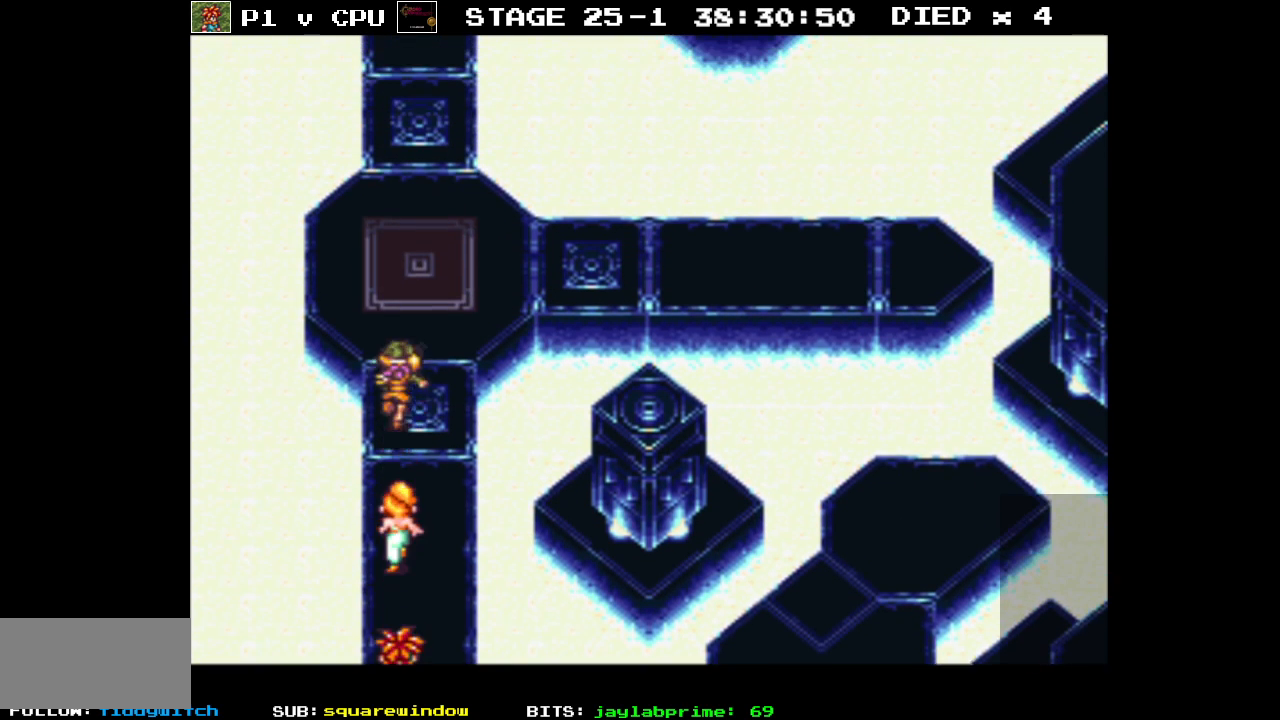
{"buttons": ["B", "DPAD_UP"], "events": []}
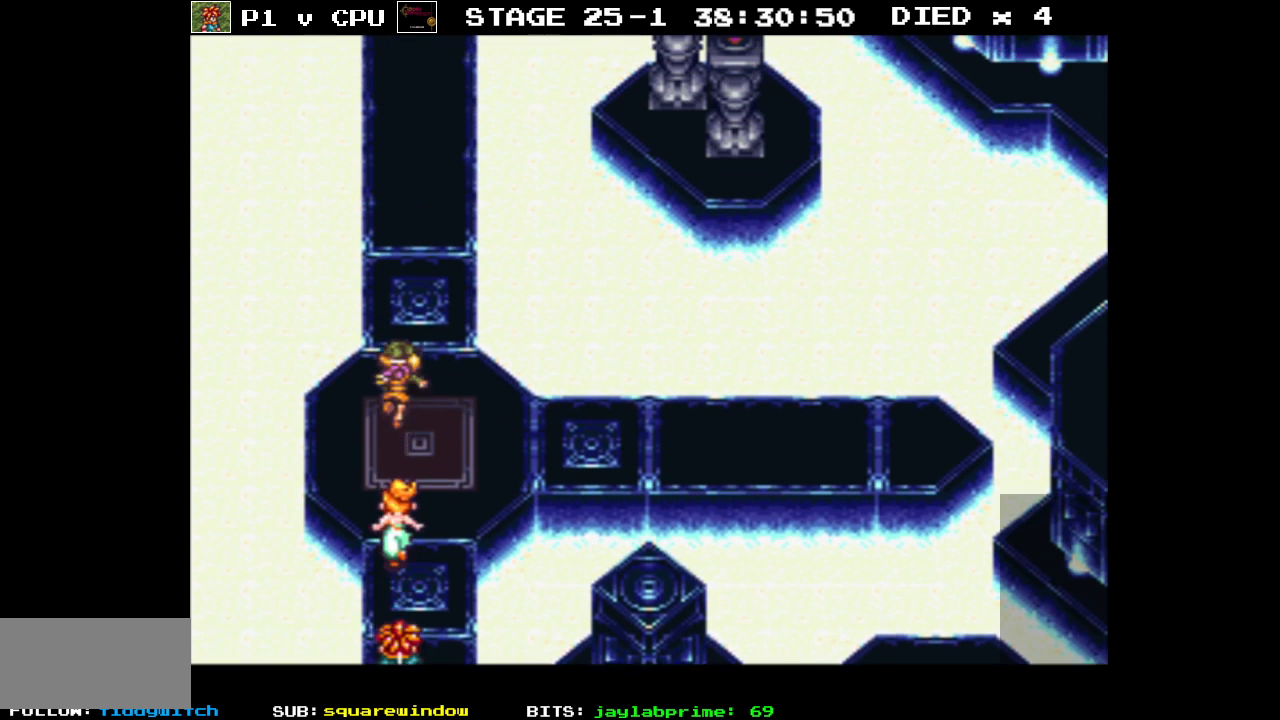
{"buttons": ["B", "DPAD_UP"], "events": []}
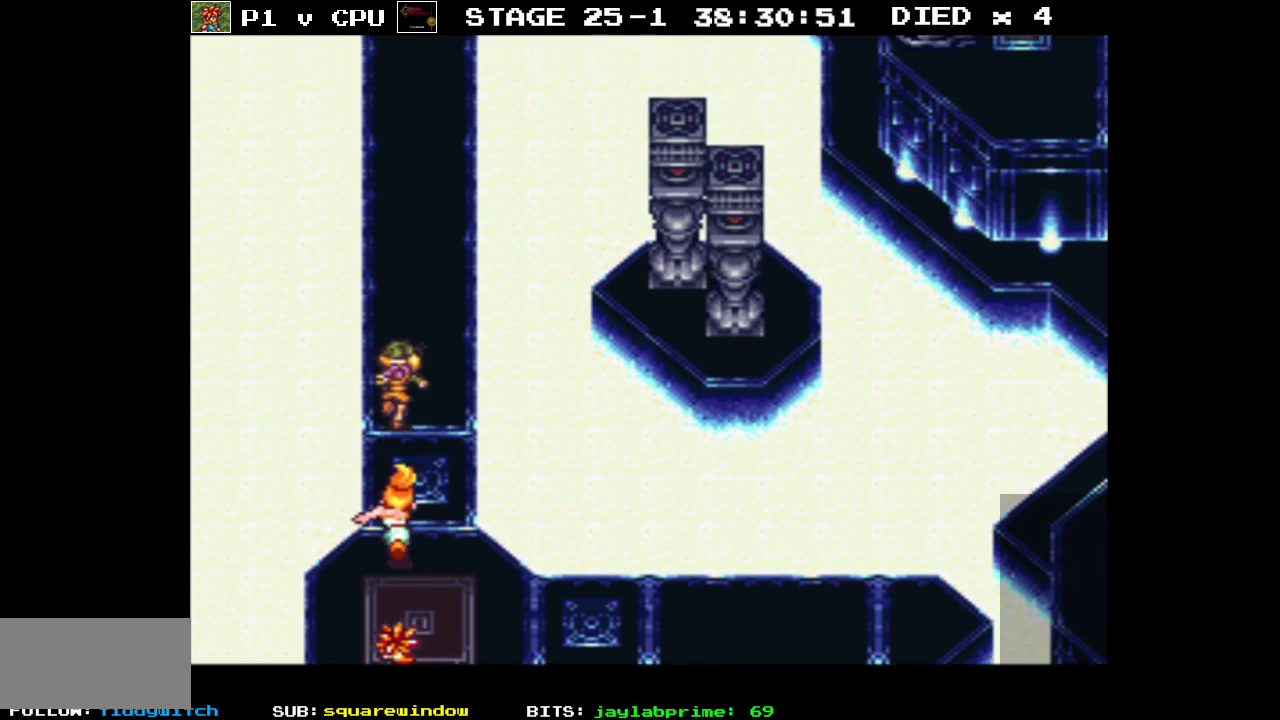
{"buttons": ["B", "DPAD_UP"], "events": []}
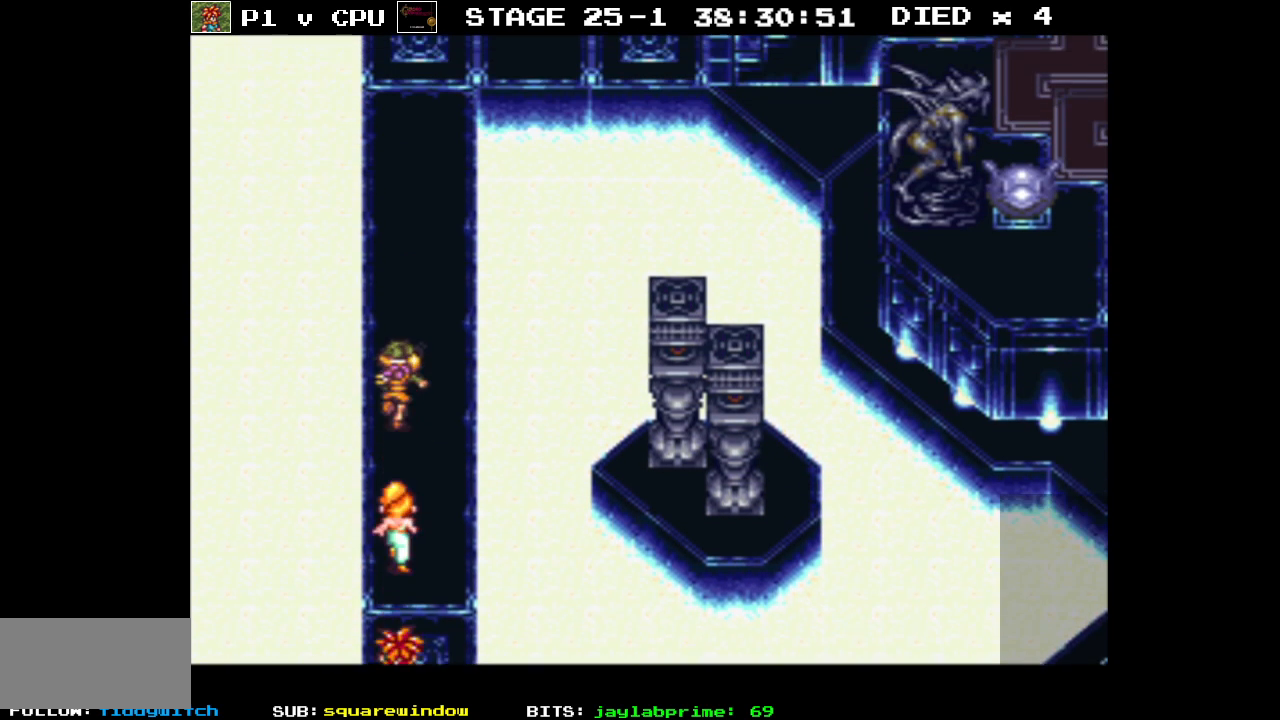
{"buttons": ["B", "DPAD_UP"], "events": []}
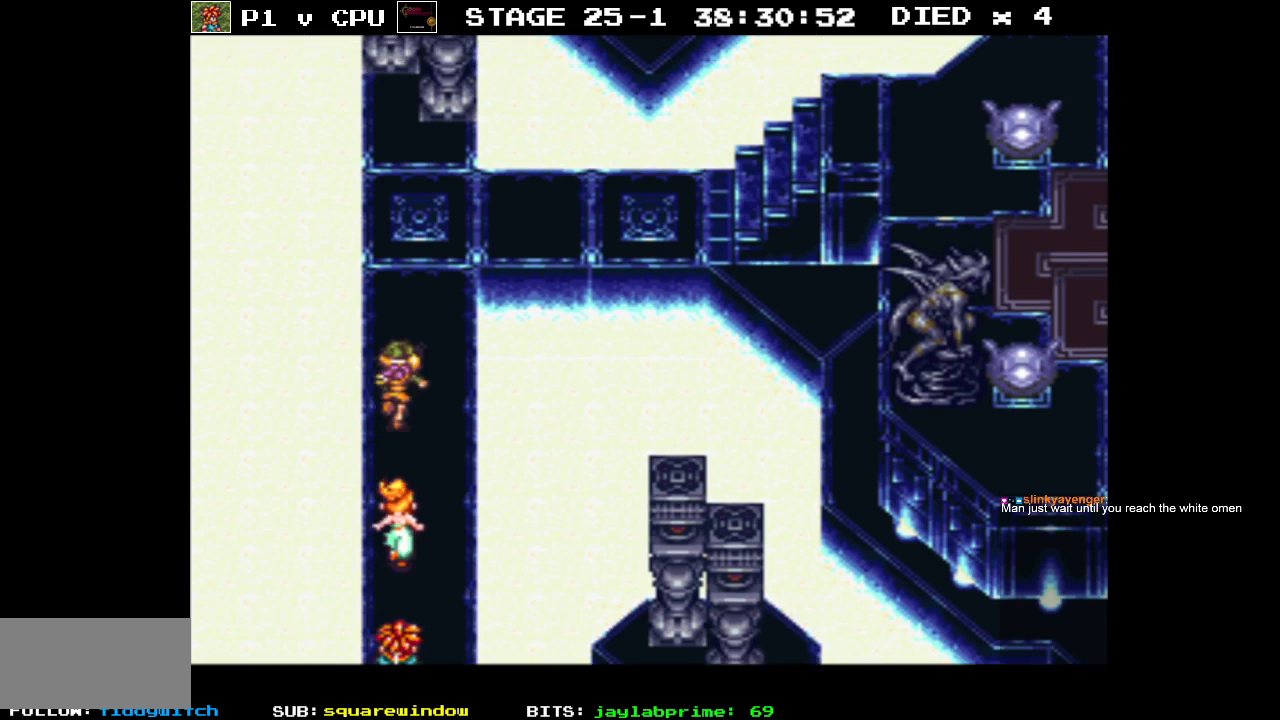
{"buttons": ["B", "DPAD_RIGHT"], "events": [[417, "DPAD_RIGHT", "down"], [467, "DPAD_UP", "up"]]}